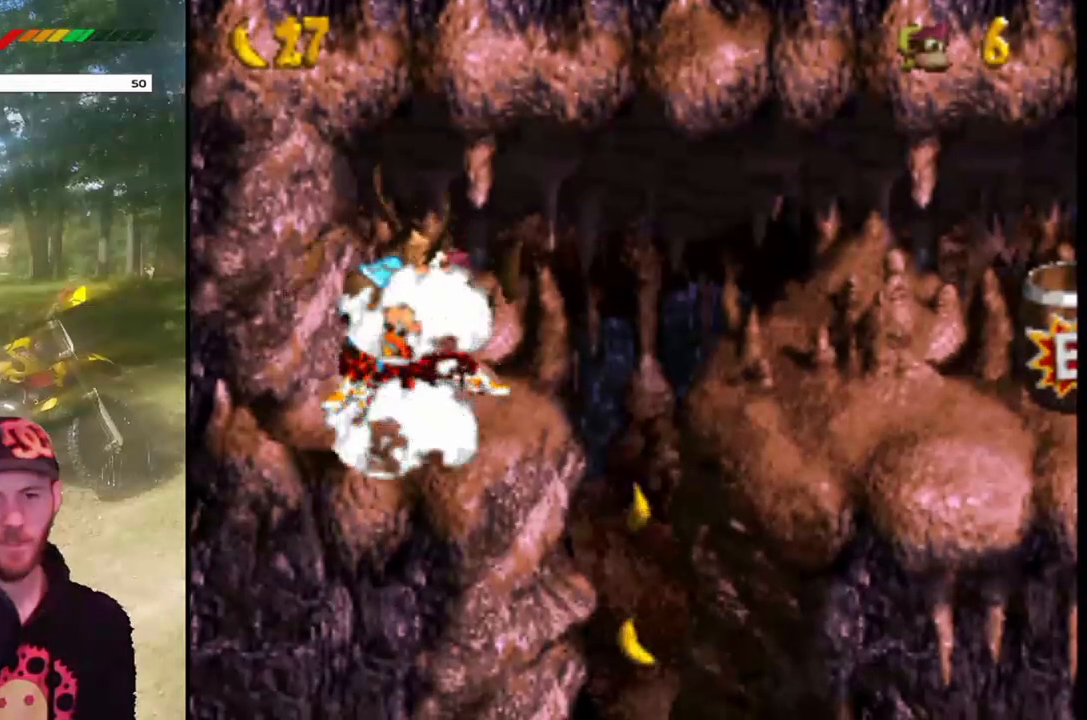
Gameplay with a controller (PlayStation layout); each line is a JSON object with the inputs held at the frame after it. "events" lists button and stick changes between this image and that frame as [ms after this image, input, new state], when the widget could be followed in between. Not read: L3 R3 left_stick right_stick.
{"buttons": ["CIRCLE"], "events": [[400, "CIRCLE", "down"]]}
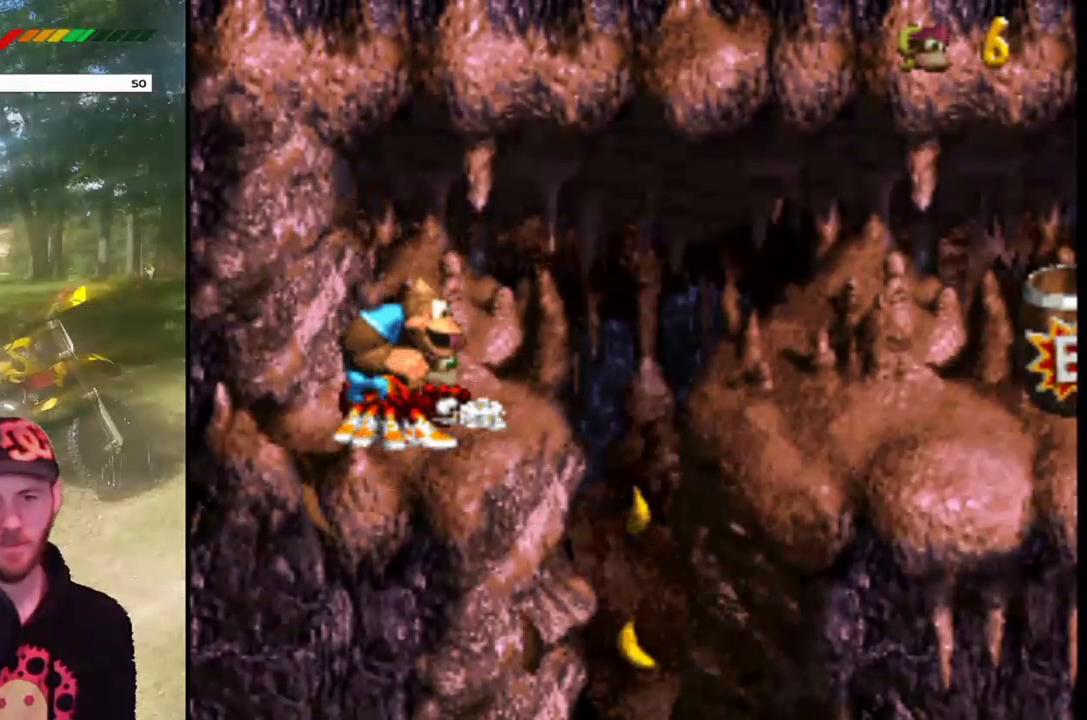
{"buttons": ["CIRCLE"], "events": [[66, "CIRCLE", "up"], [467, "CIRCLE", "down"]]}
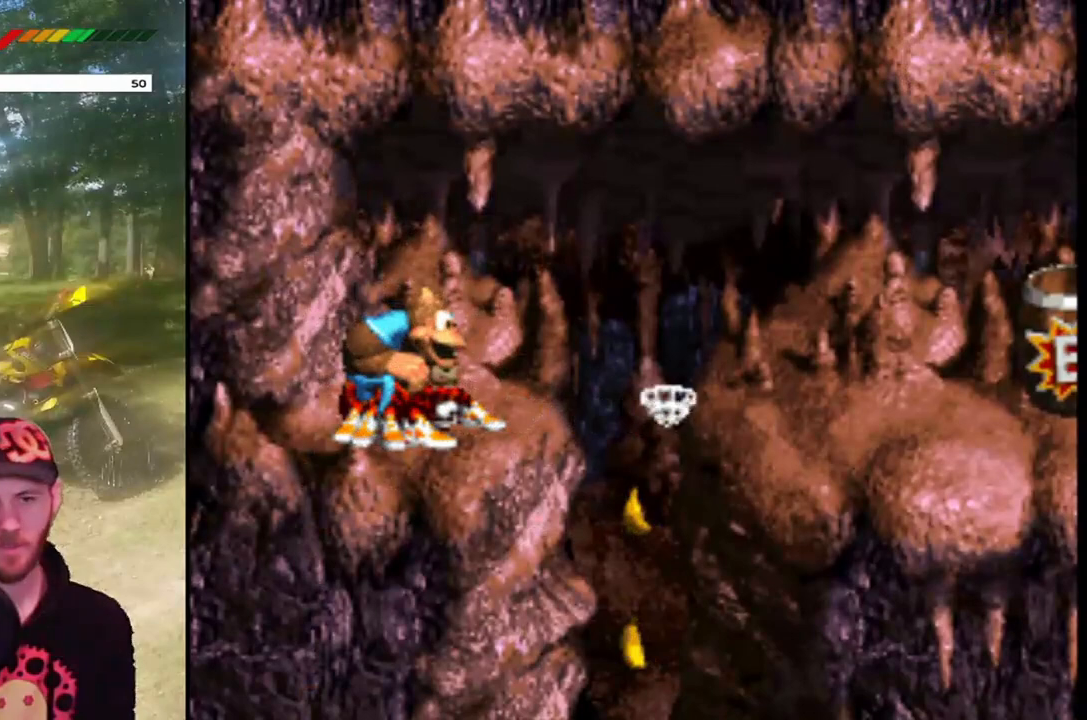
{"buttons": ["CROSS", "SQUARE", "DPAD_RIGHT"], "events": [[67, "CIRCLE", "up"], [267, "SQUARE", "down"], [367, "DPAD_RIGHT", "down"], [501, "CROSS", "down"]]}
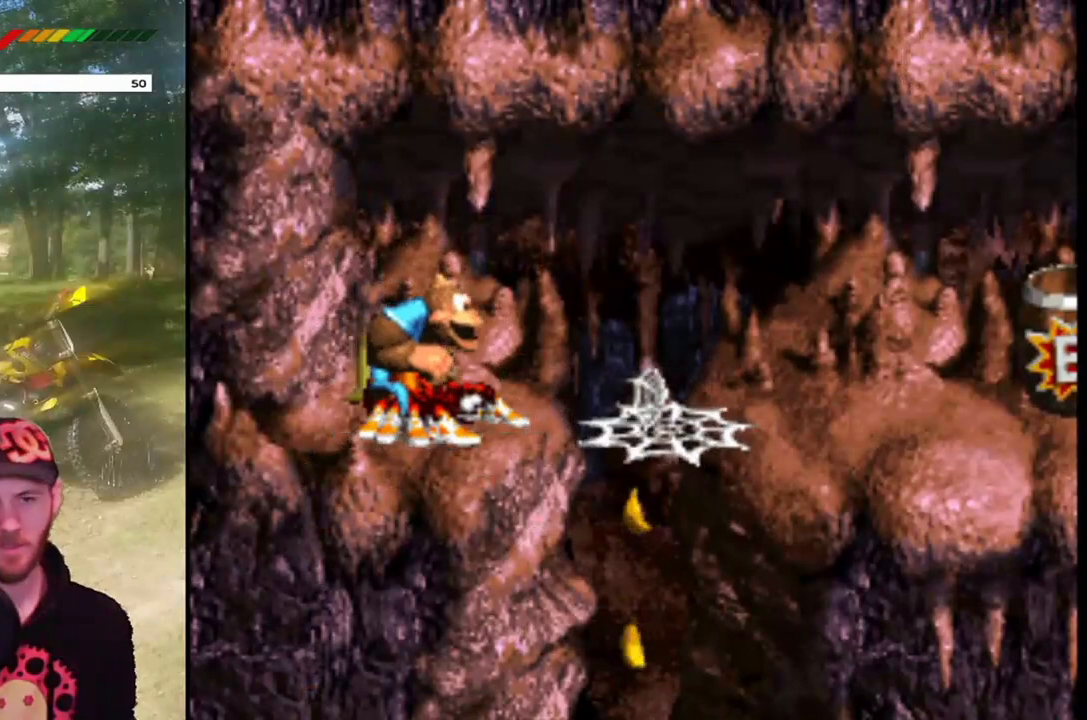
{"buttons": ["CROSS", "SQUARE", "DPAD_RIGHT"], "events": [[400, "CROSS", "up"], [500, "CROSS", "down"]]}
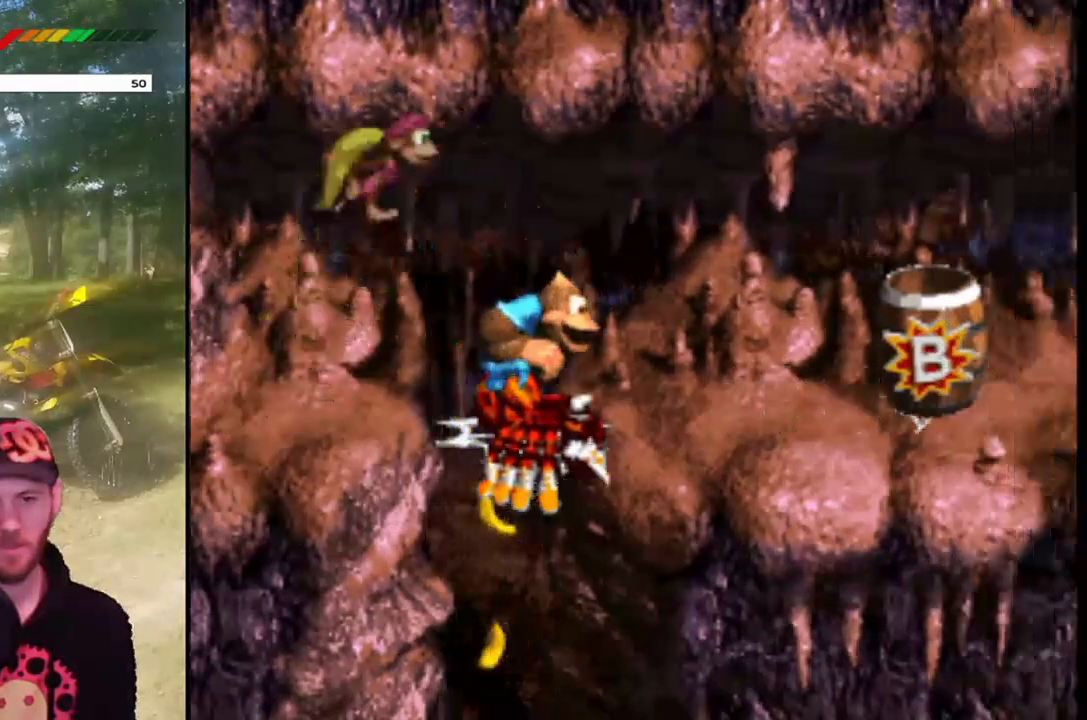
{"buttons": ["SQUARE", "DPAD_RIGHT"], "events": [[200, "CROSS", "up"]]}
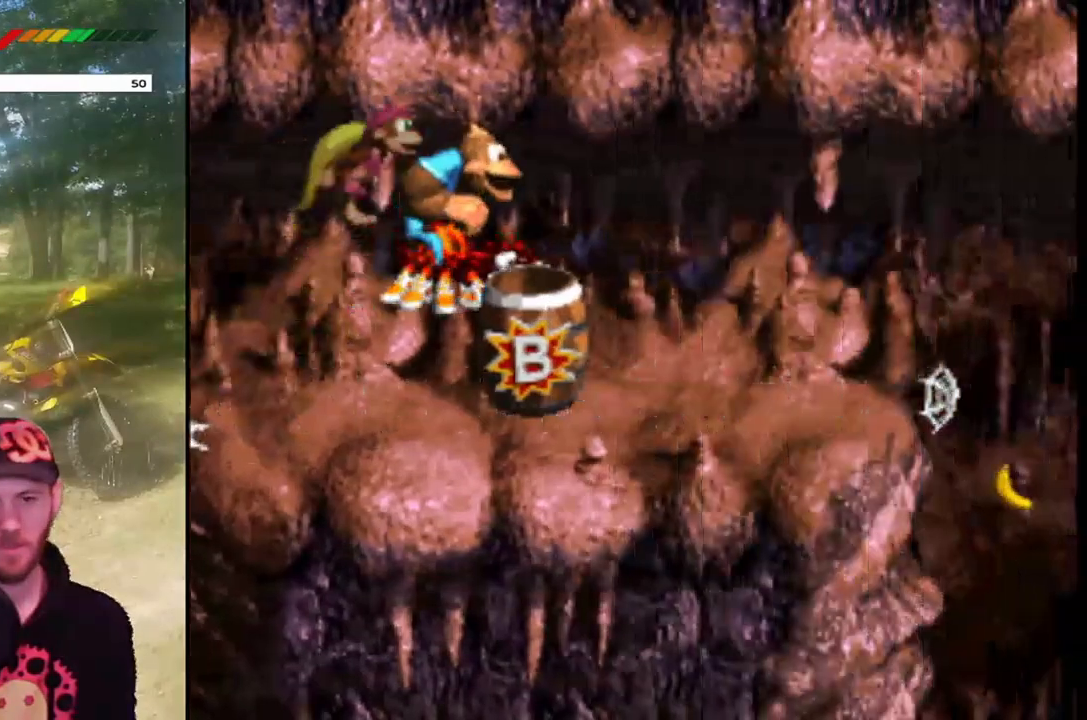
{"buttons": ["SQUARE"], "events": [[200, "DPAD_RIGHT", "up"]]}
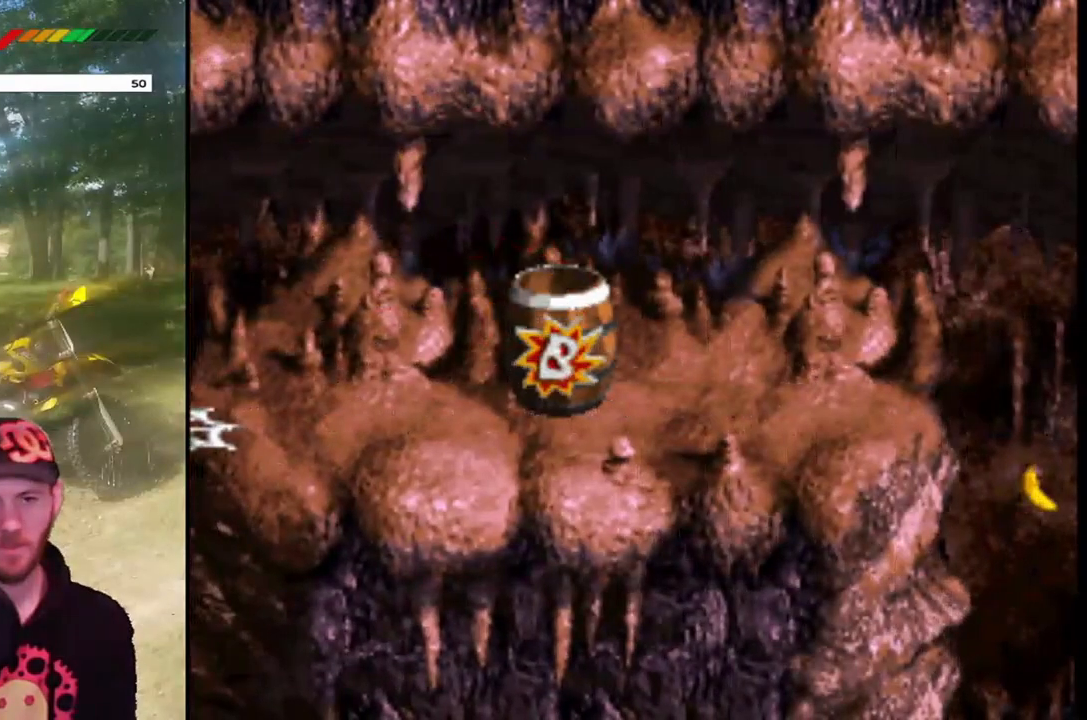
{"buttons": ["SQUARE"], "events": []}
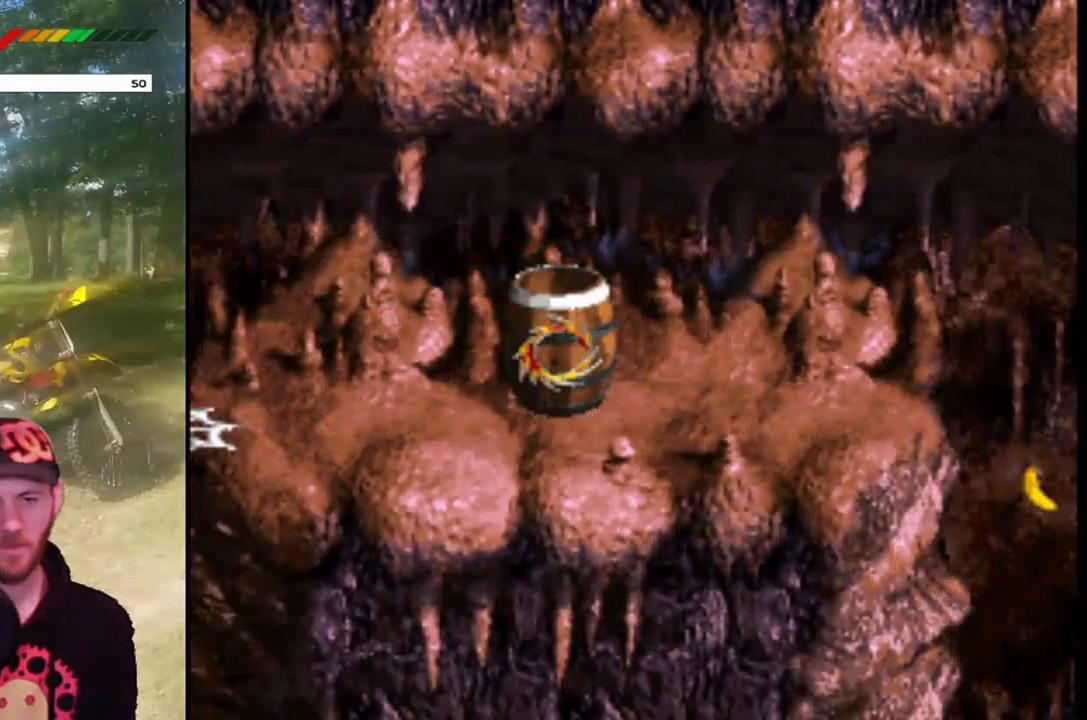
{"buttons": ["SQUARE"], "events": []}
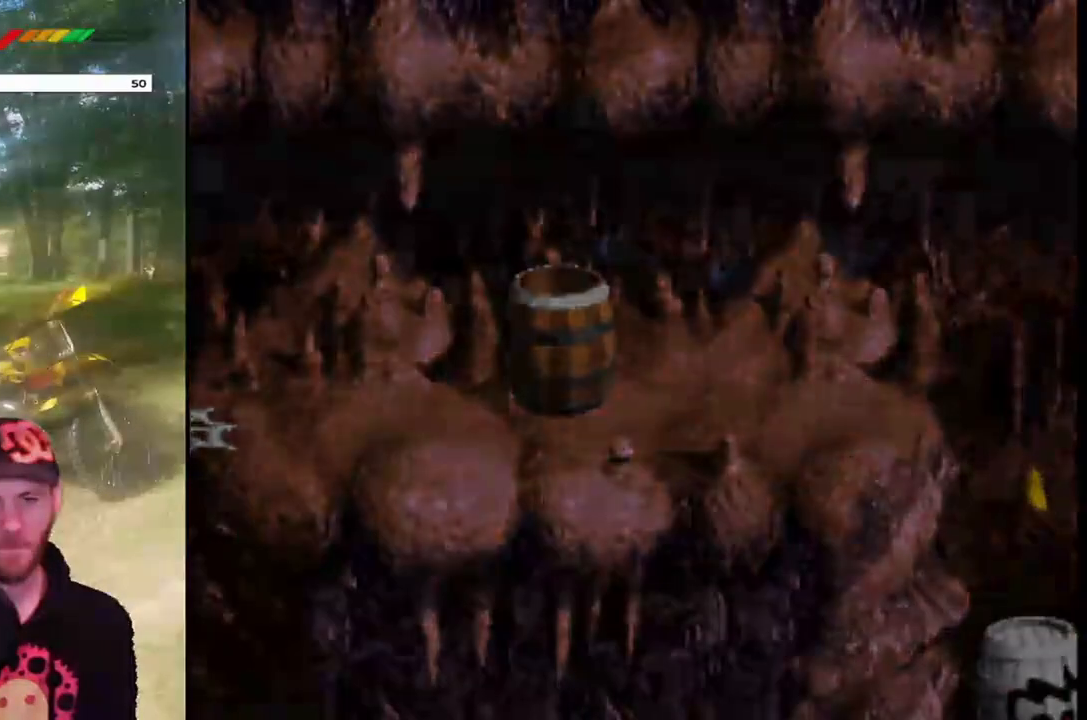
{"buttons": ["SQUARE"], "events": []}
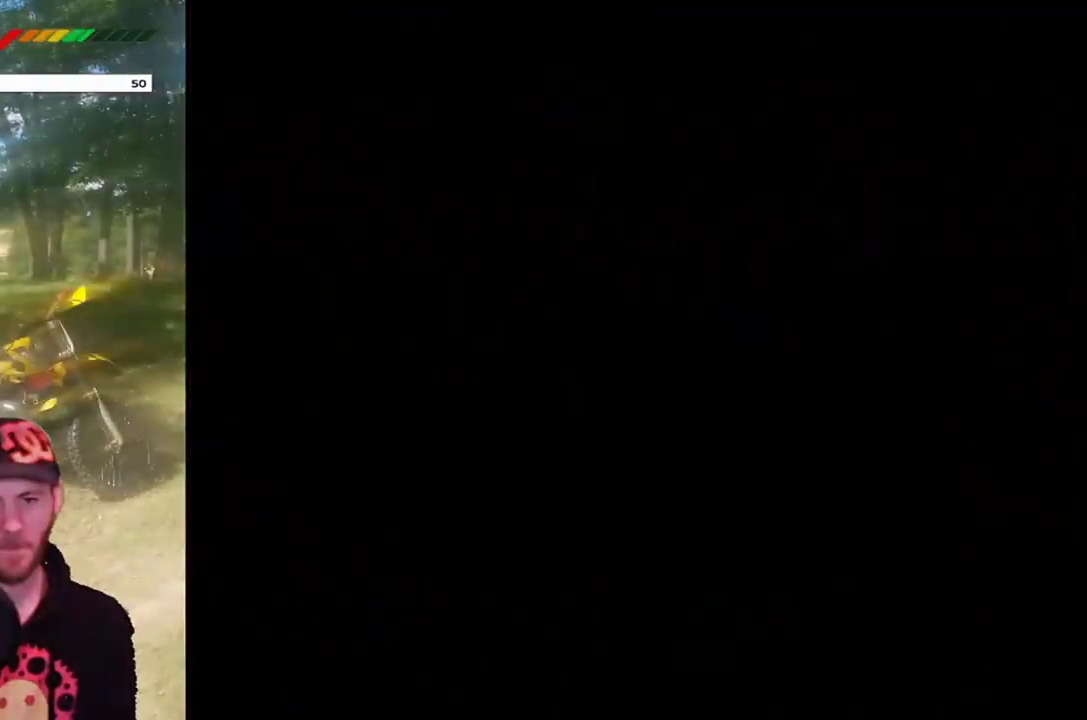
{"buttons": ["SQUARE"], "events": []}
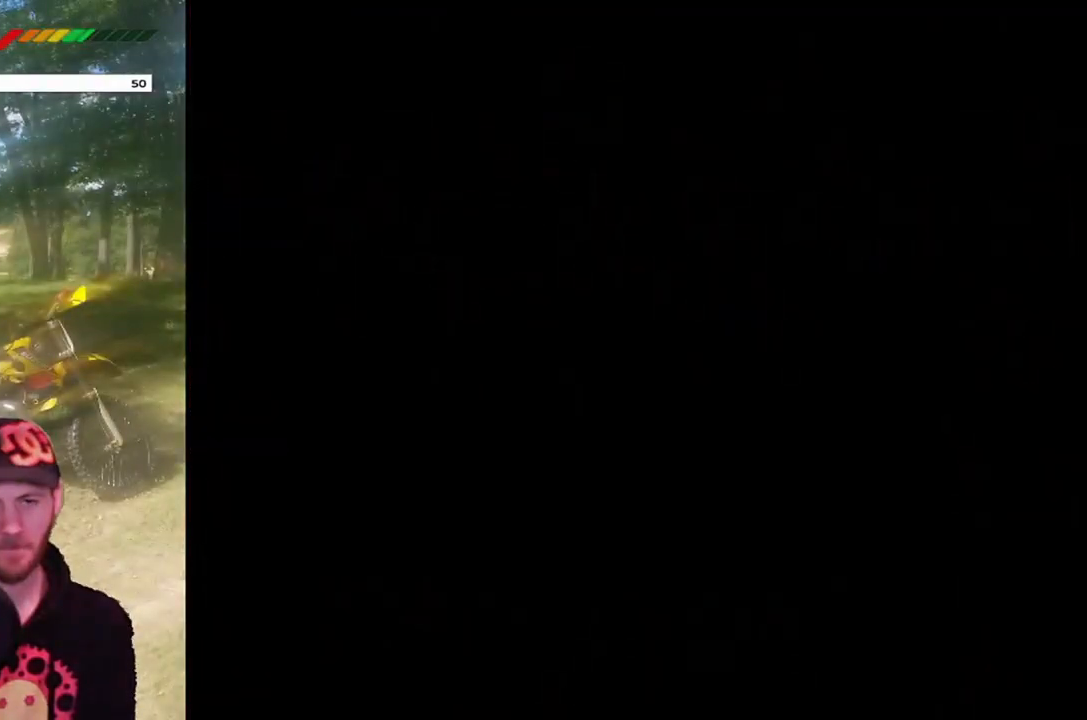
{"buttons": ["SQUARE"], "events": []}
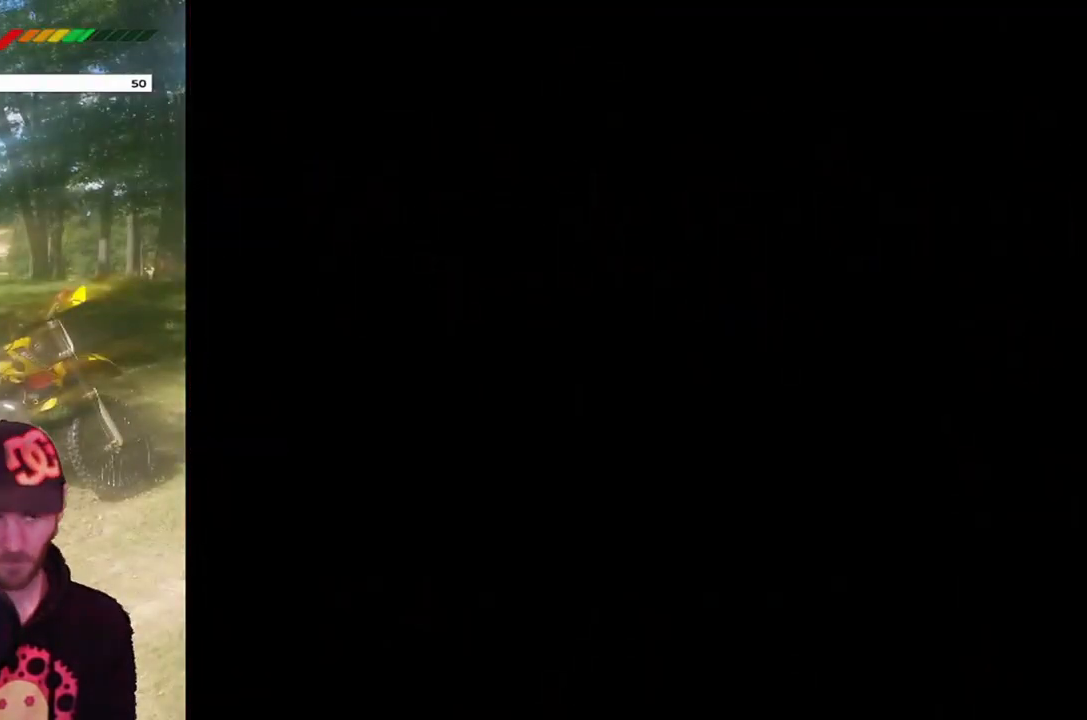
{"buttons": ["SQUARE"], "events": []}
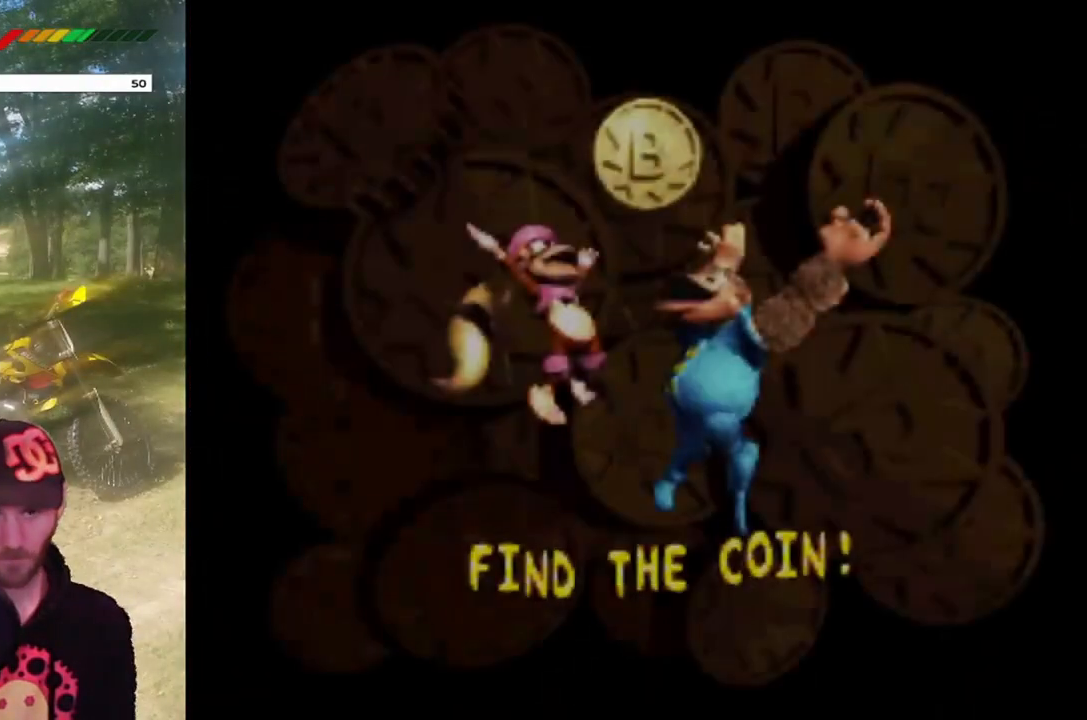
{"buttons": ["SQUARE"], "events": [[167, "CROSS", "down"], [300, "CROSS", "up"], [400, "CROSS", "down"], [501, "CROSS", "up"]]}
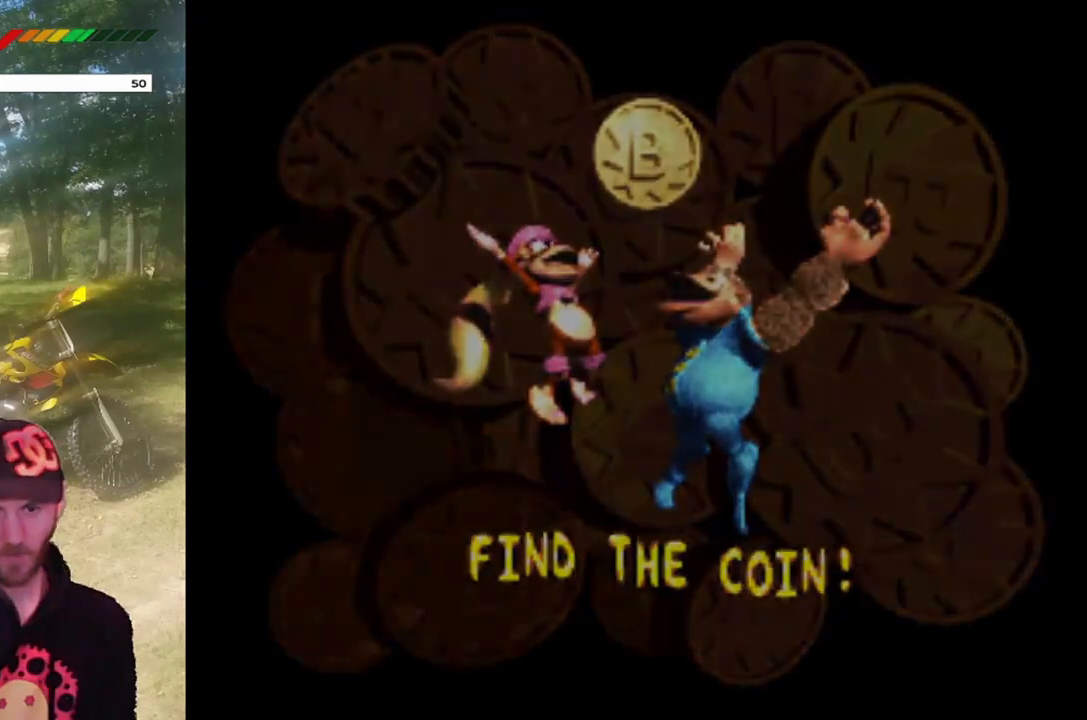
{"buttons": ["SQUARE"], "events": [[100, "CROSS", "down"], [200, "CROSS", "up"]]}
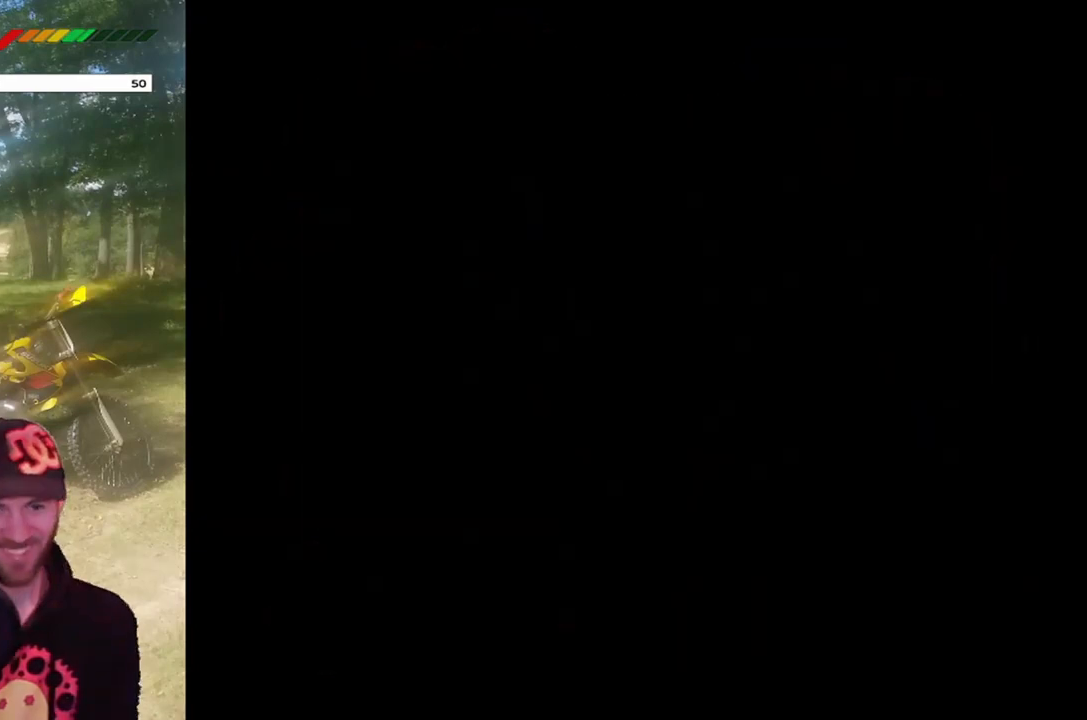
{"buttons": ["SQUARE"], "events": []}
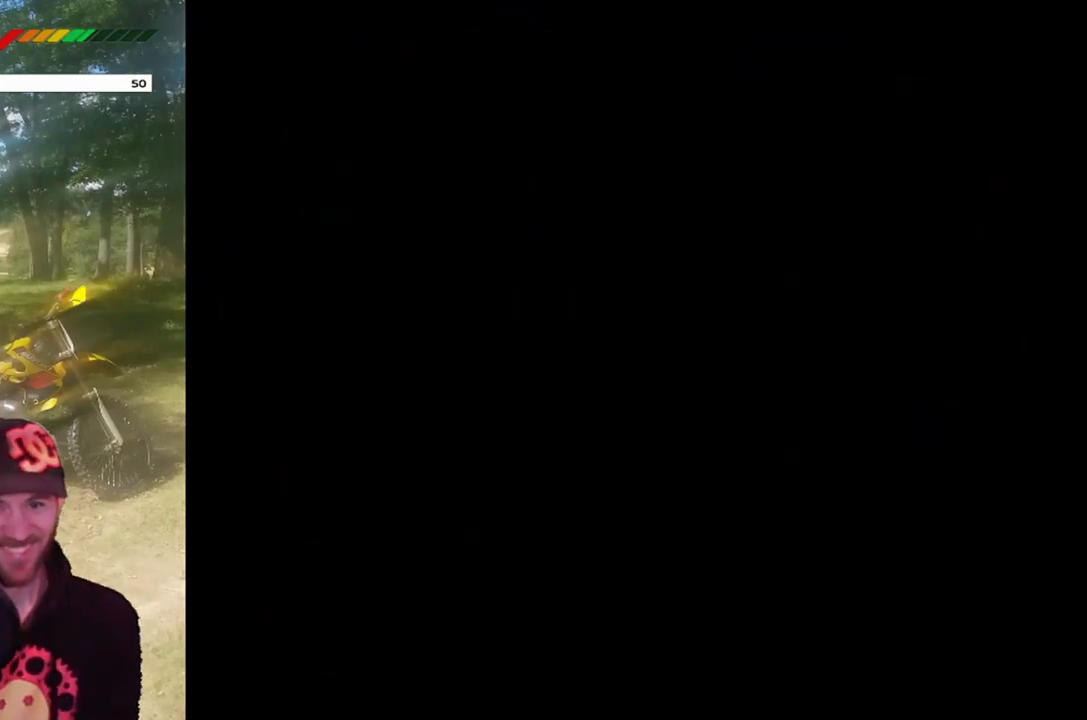
{"buttons": [], "events": [[367, "SQUARE", "up"]]}
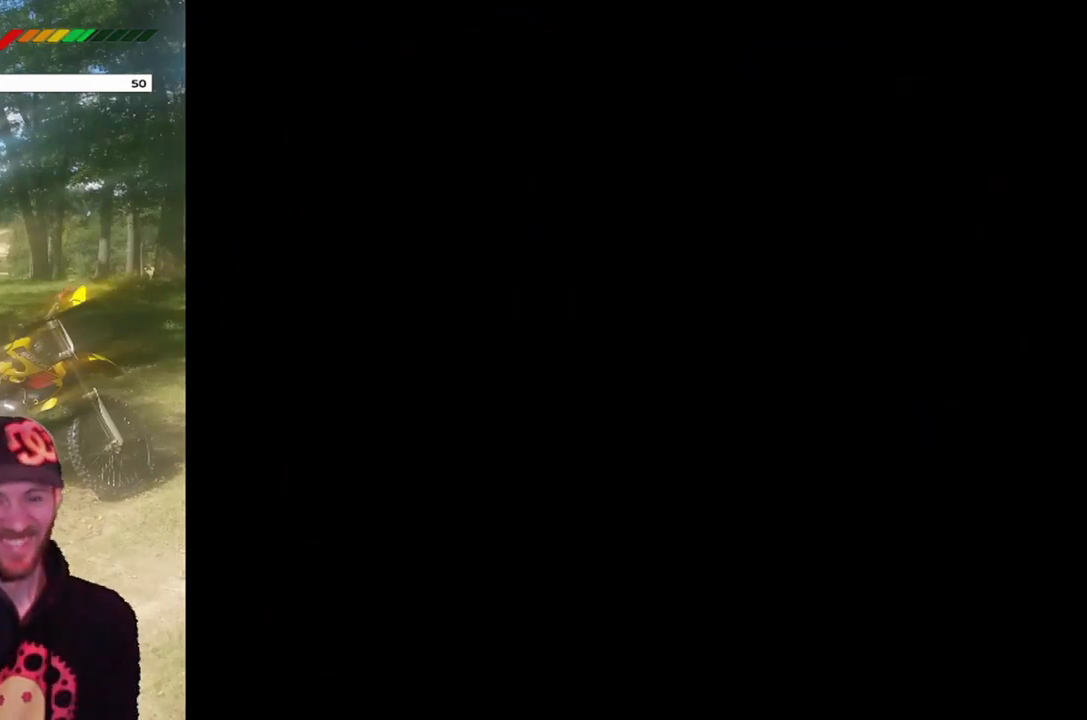
{"buttons": [], "events": []}
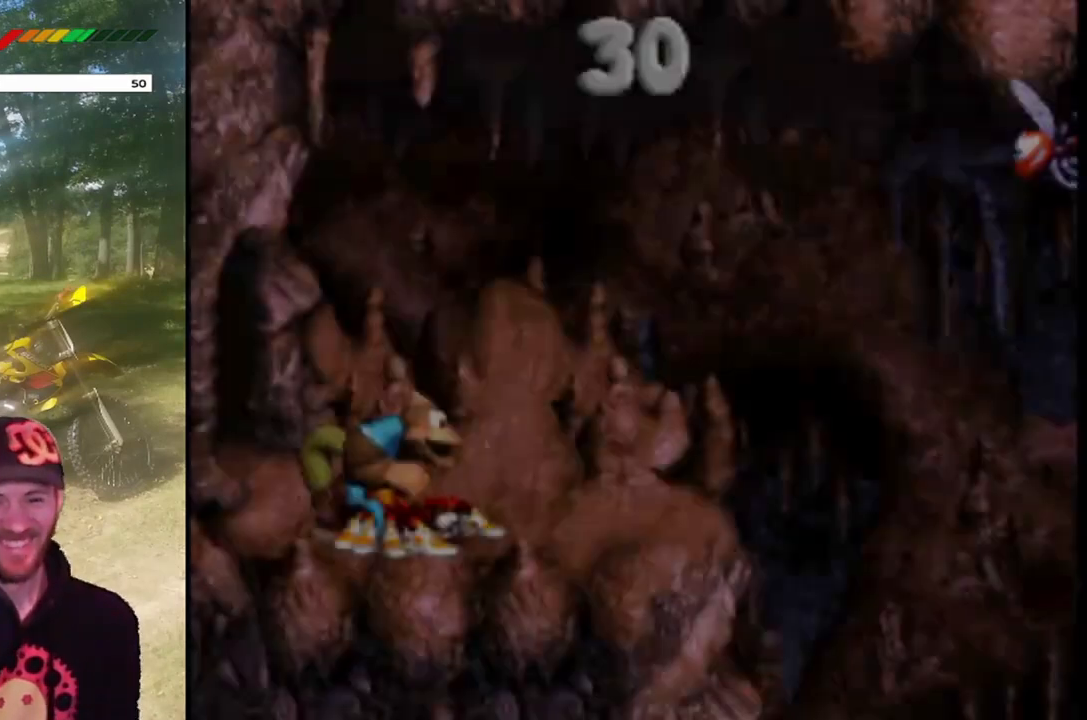
{"buttons": ["DPAD_RIGHT"], "events": [[266, "DPAD_RIGHT", "down"]]}
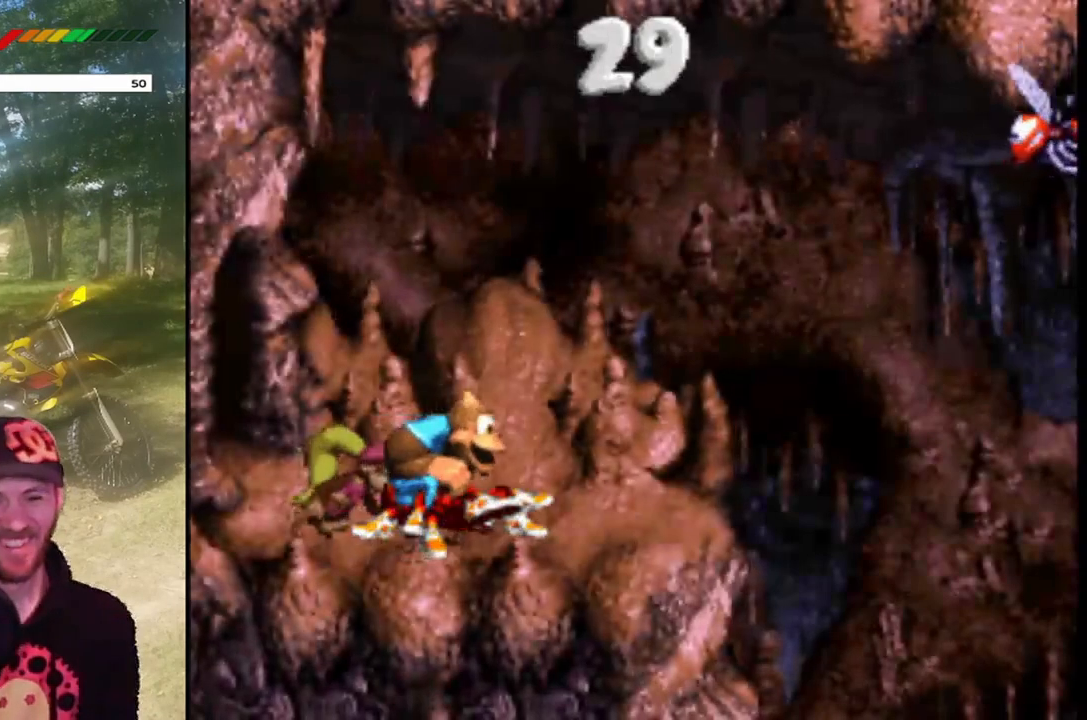
{"buttons": [], "events": [[167, "CIRCLE", "down"], [167, "DPAD_RIGHT", "up"], [367, "CIRCLE", "up"]]}
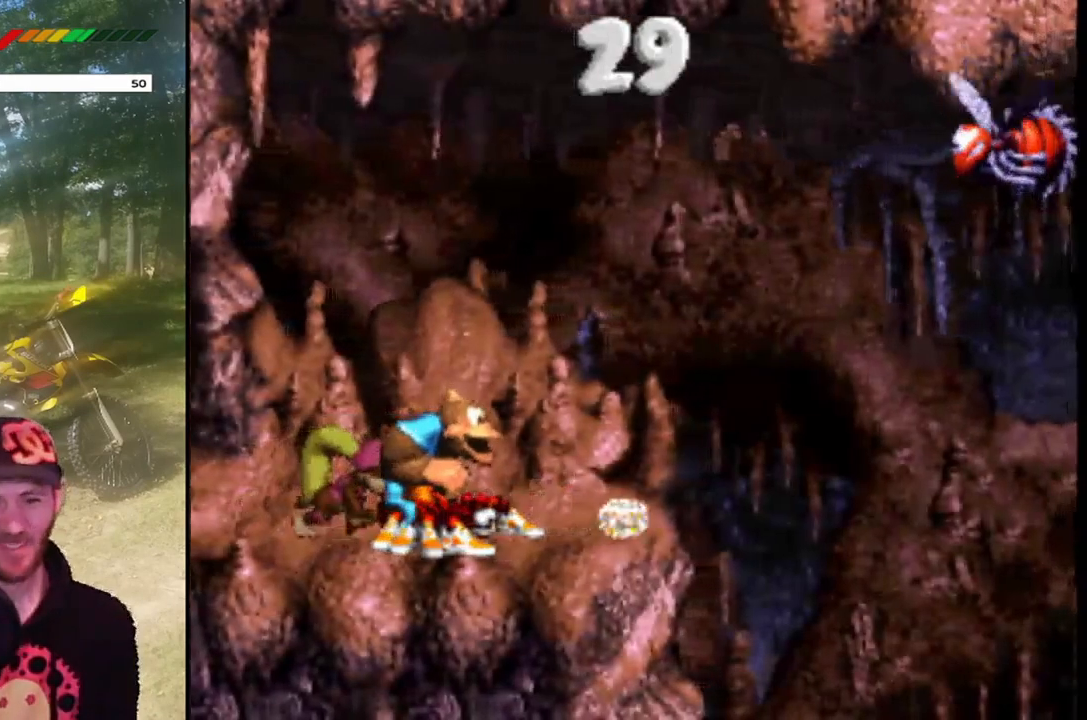
{"buttons": [], "events": [[367, "CIRCLE", "down"], [500, "CIRCLE", "up"]]}
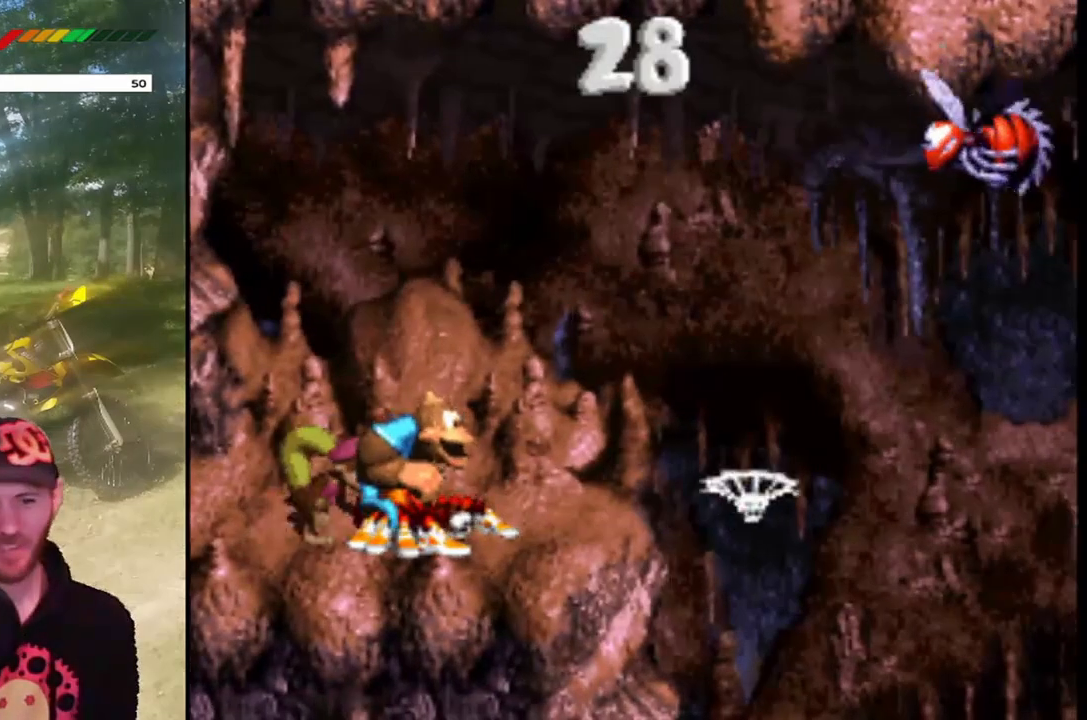
{"buttons": ["SQUARE", "DPAD_RIGHT"], "events": [[100, "DPAD_RIGHT", "down"], [167, "SQUARE", "down"], [234, "CROSS", "down"], [400, "CROSS", "up"]]}
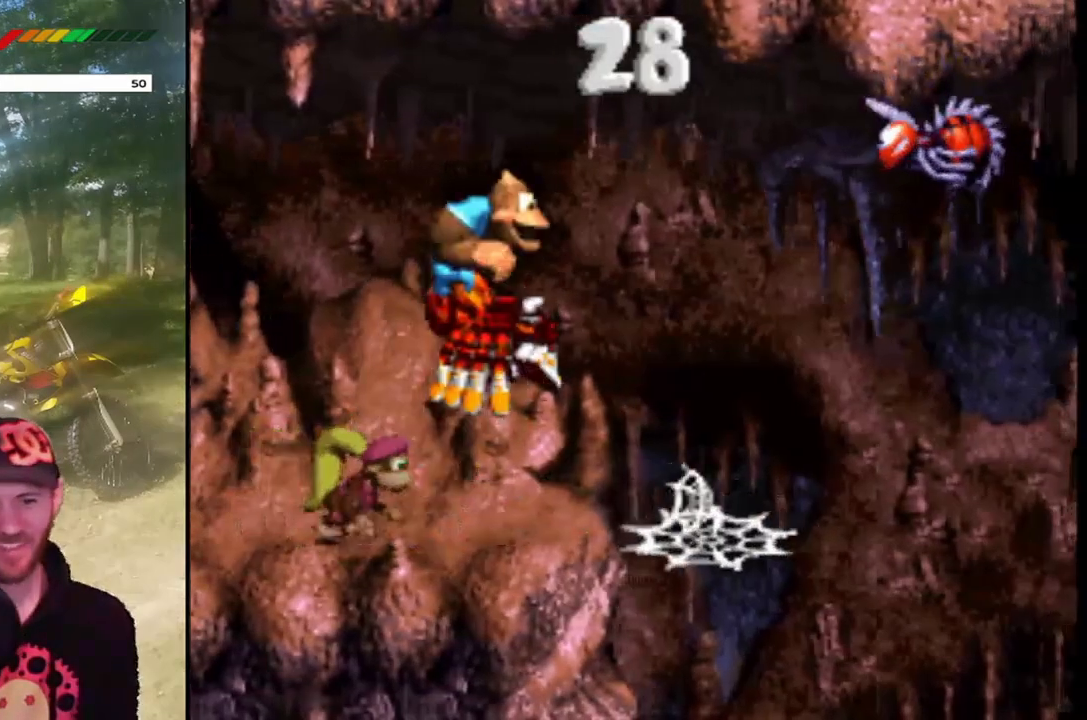
{"buttons": ["DPAD_LEFT"], "events": [[200, "DPAD_RIGHT", "up"], [200, "SQUARE", "up"], [367, "DPAD_LEFT", "down"]]}
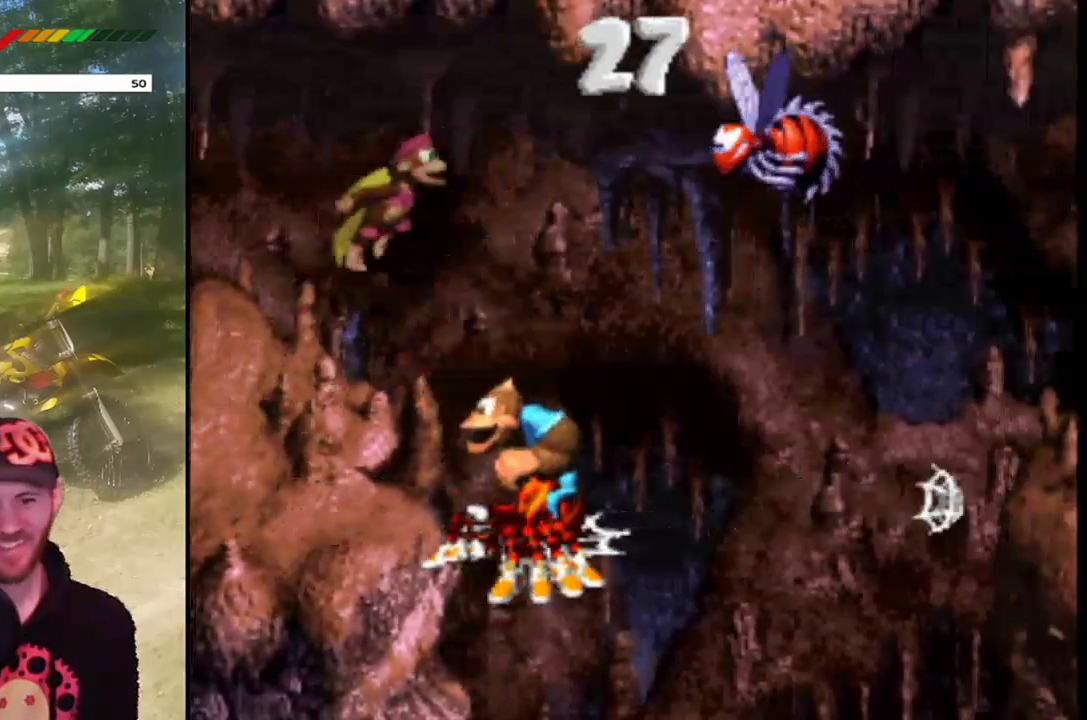
{"buttons": [], "events": [[33, "DPAD_LEFT", "up"], [100, "DPAD_RIGHT", "down"], [200, "DPAD_RIGHT", "up"], [300, "CIRCLE", "down"], [467, "CIRCLE", "up"]]}
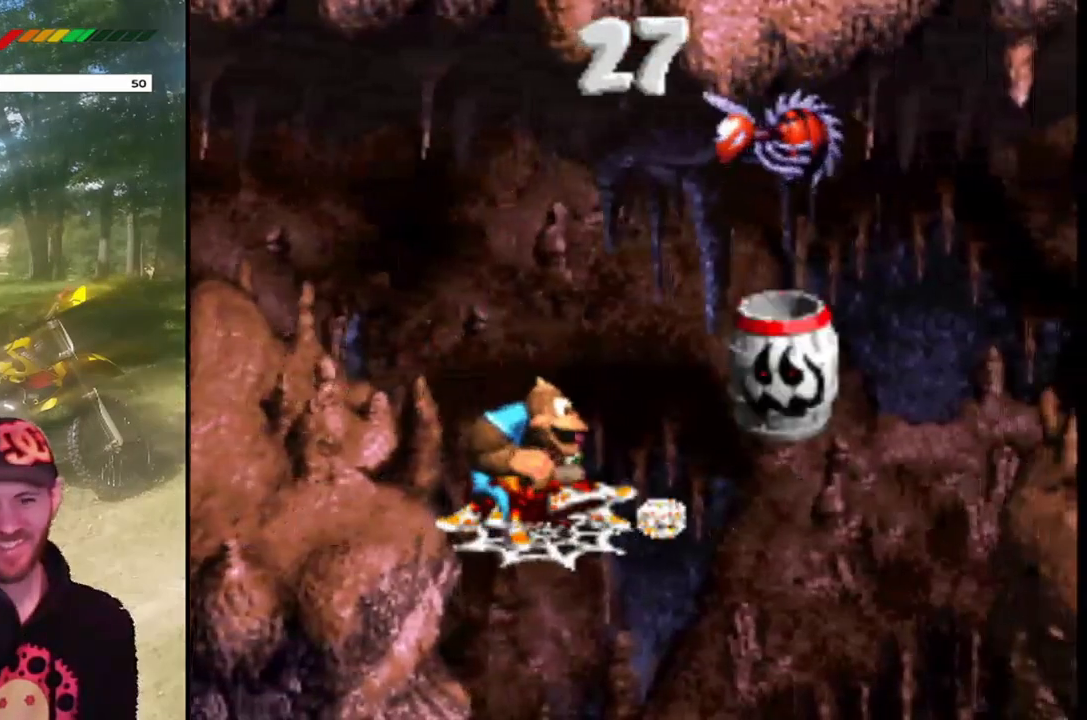
{"buttons": [], "events": [[300, "CIRCLE", "down"], [467, "CIRCLE", "up"]]}
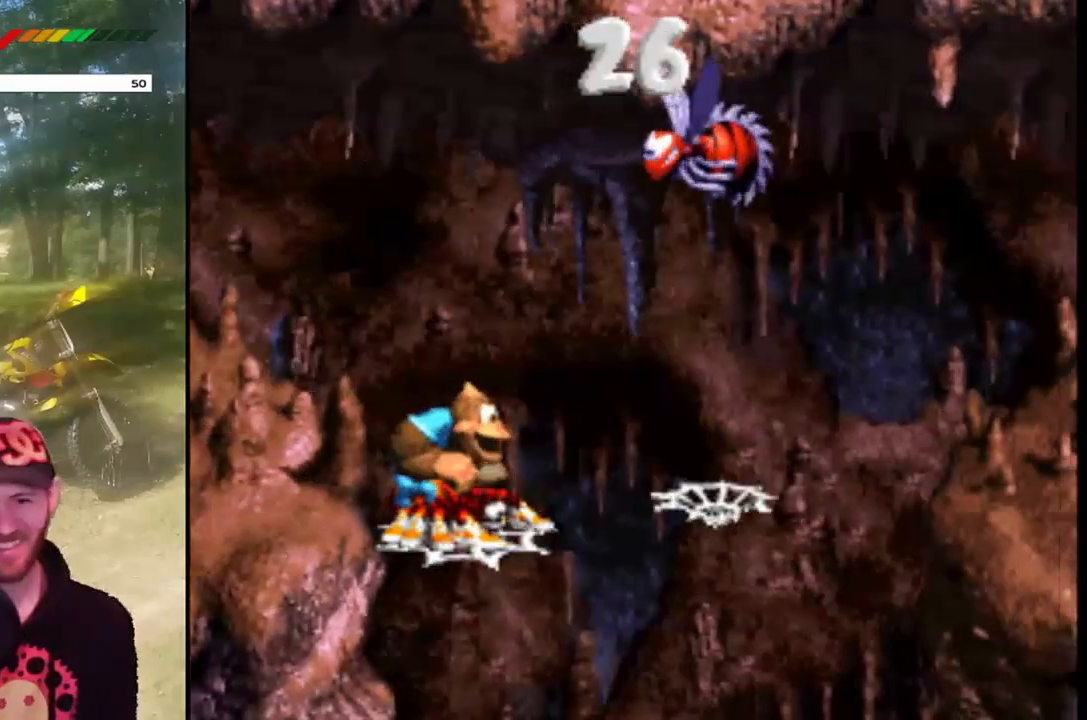
{"buttons": ["SQUARE"], "events": [[200, "SQUARE", "down"]]}
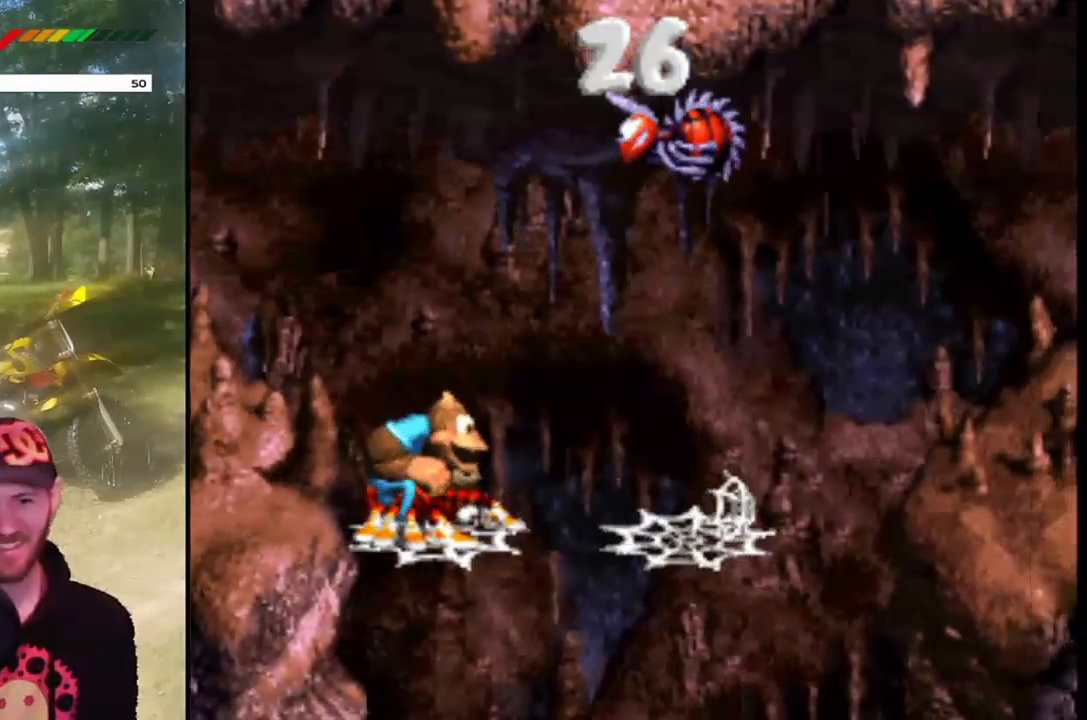
{"buttons": ["SQUARE"], "events": []}
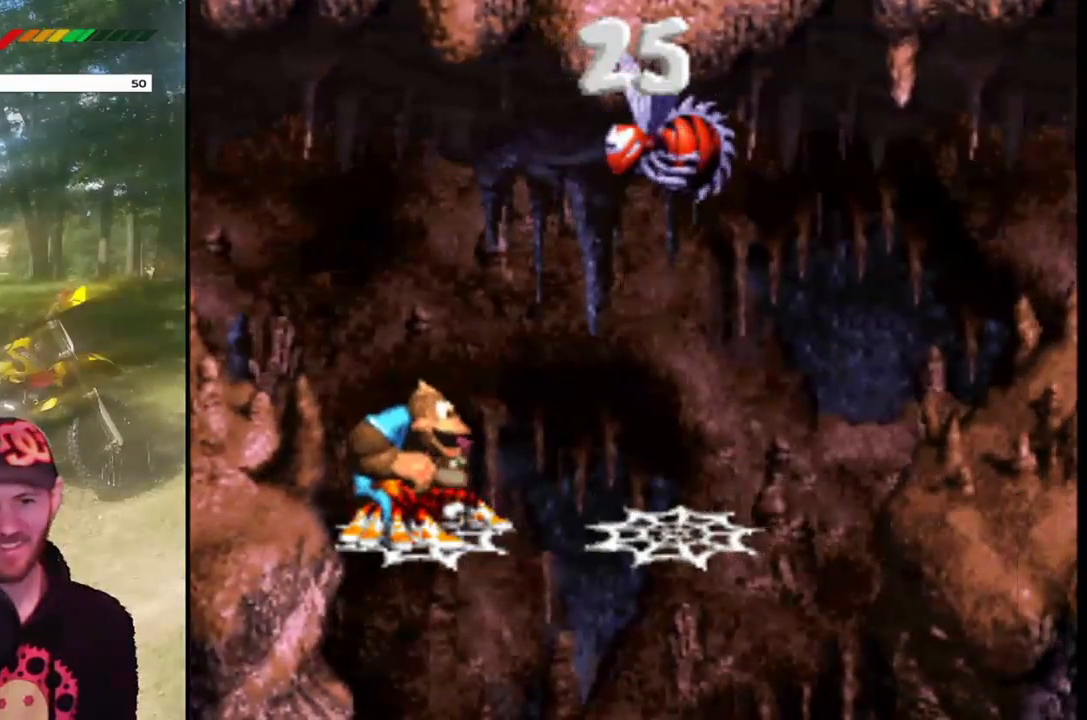
{"buttons": ["SQUARE"], "events": []}
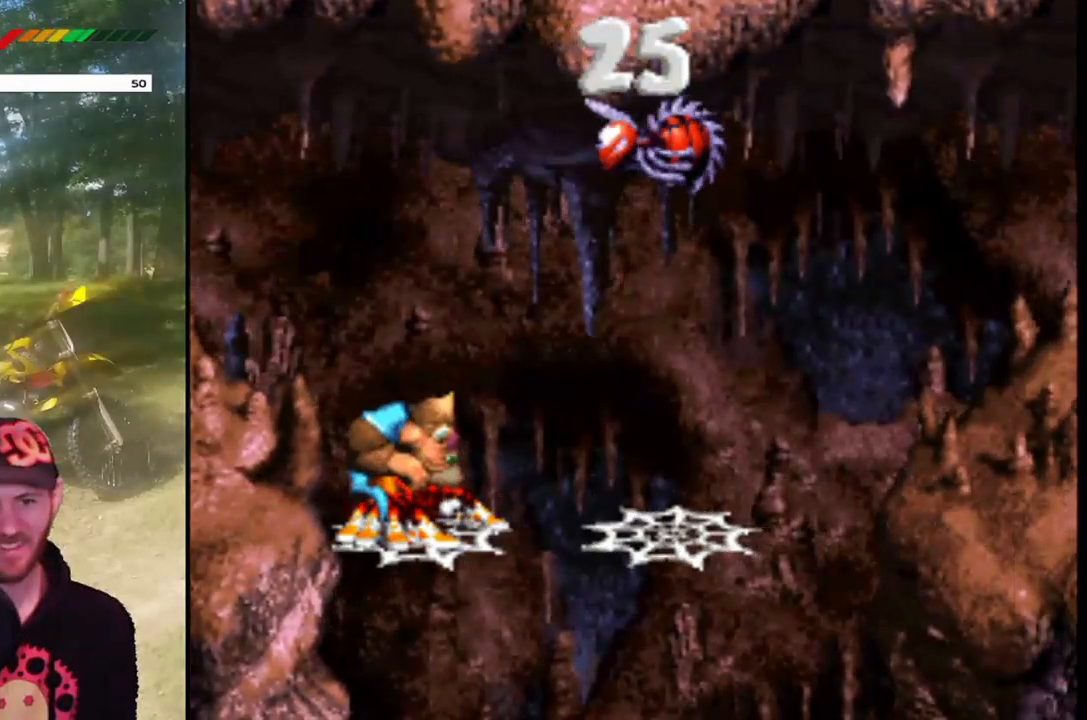
{"buttons": ["SQUARE"], "events": []}